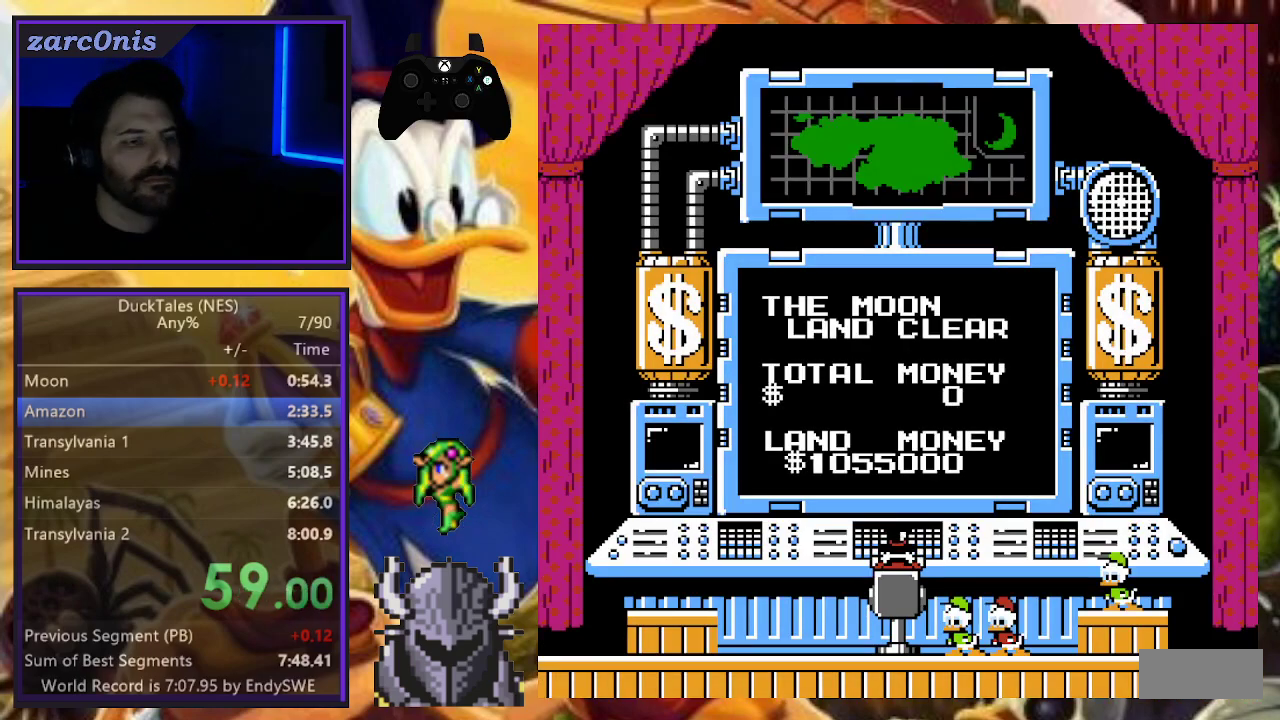
Gameplay with a controller (Nintendo layout); each line is a JSON object with the inputs held at the frame after it. "events" lists button and stick changes between this image and that frame as [ms after this image, input, new state], when the widget could be followed in between. Not read: HOME L2 L3 R2 R3.
{"buttons": ["A"], "events": [[67, "A", "up"], [133, "A", "down"], [217, "A", "up"], [283, "A", "down"], [383, "A", "up"], [450, "A", "down"]]}
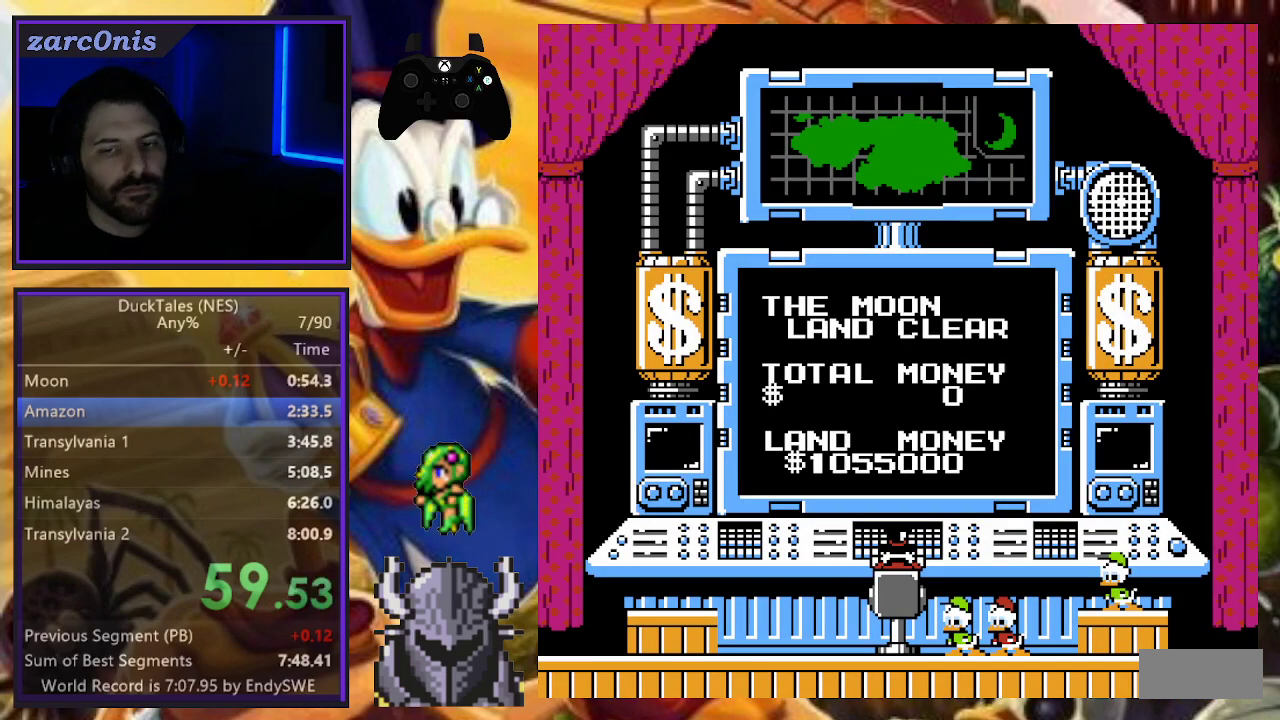
{"buttons": ["A"], "events": [[50, "A", "up"], [133, "A", "down"], [217, "A", "up"], [283, "A", "down"], [383, "A", "up"], [450, "A", "down"]]}
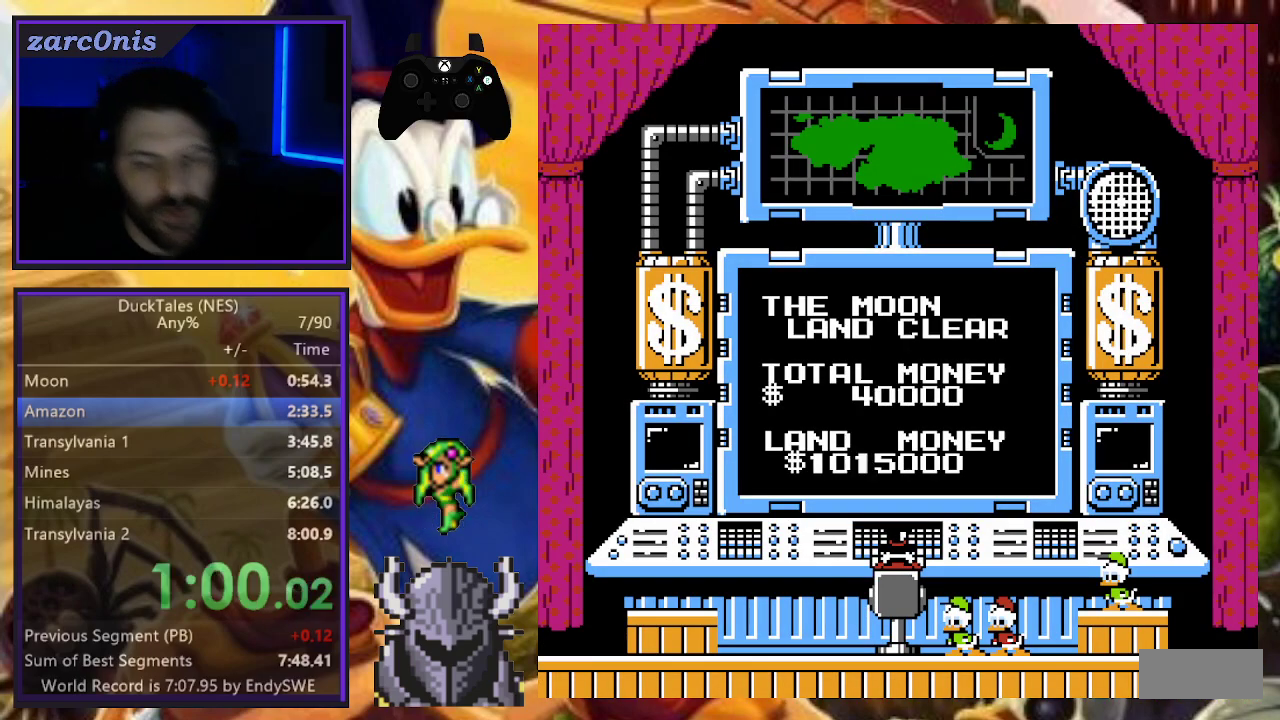
{"buttons": ["A"], "events": [[50, "A", "up"], [117, "A", "down"], [200, "A", "up"], [283, "A", "down"], [367, "A", "up"], [433, "A", "down"]]}
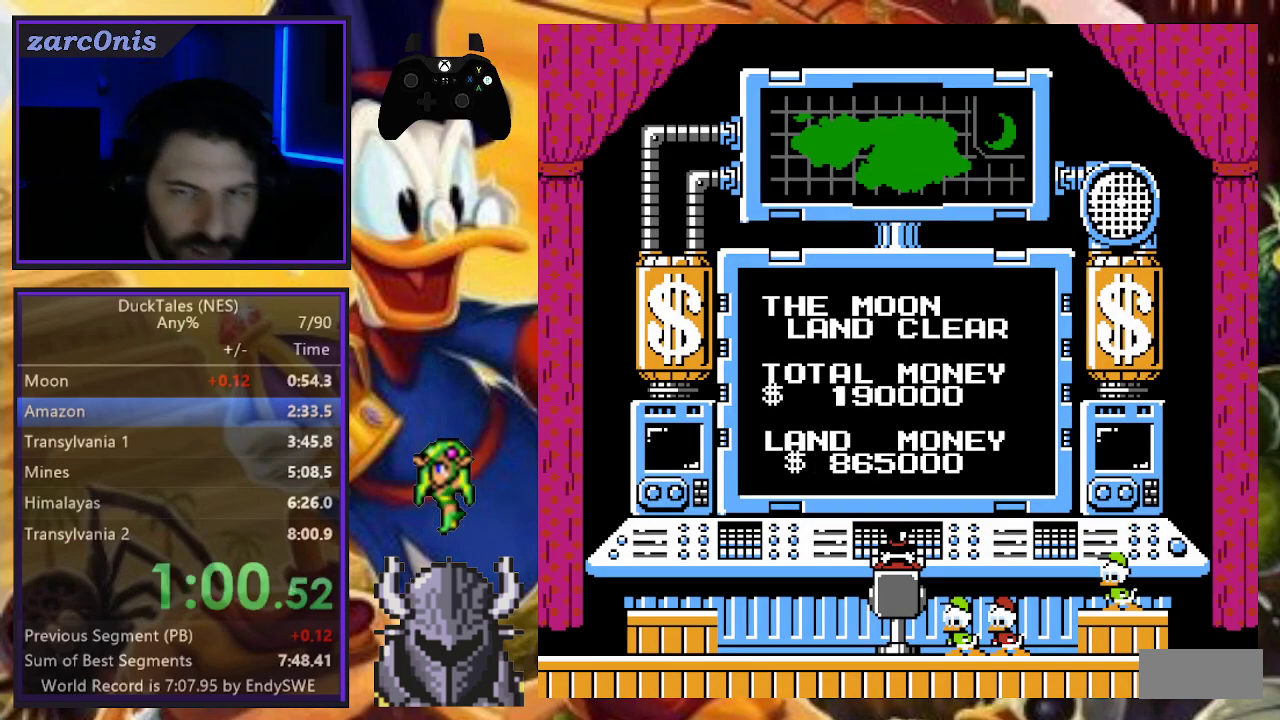
{"buttons": ["A"], "events": [[33, "A", "up"], [83, "A", "down"], [183, "A", "up"], [267, "A", "down"], [350, "A", "up"], [417, "A", "down"]]}
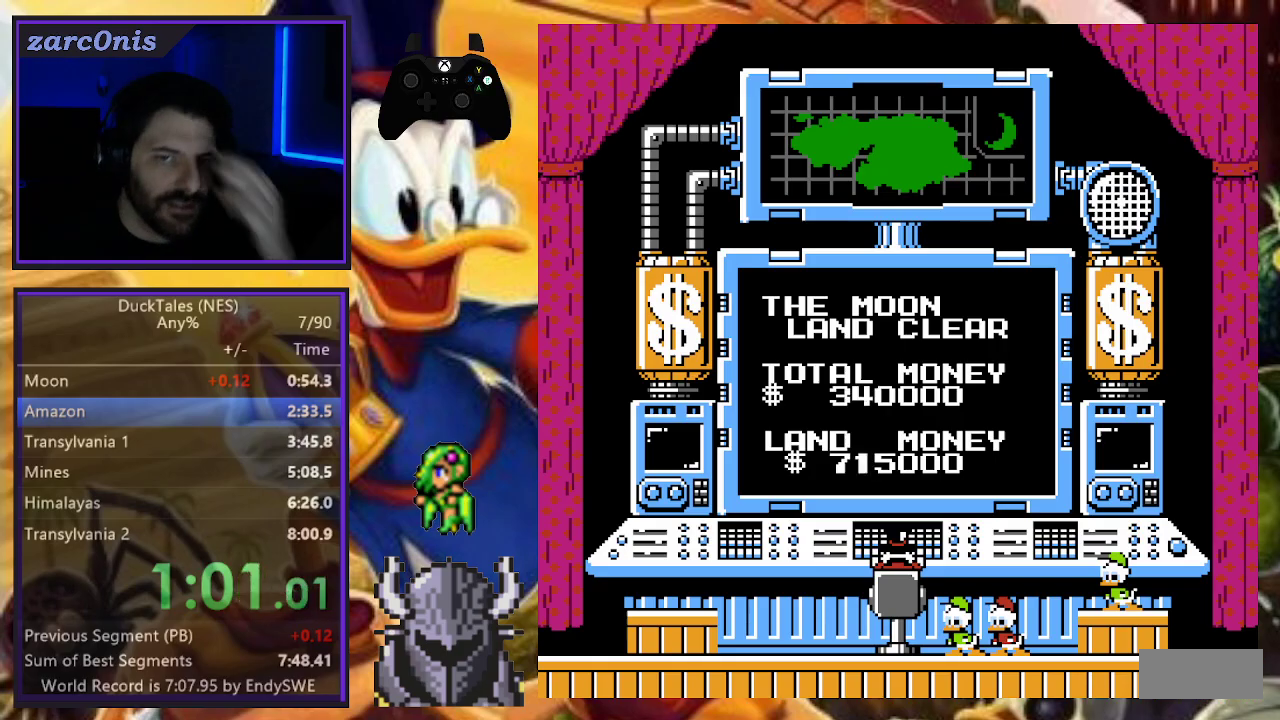
{"buttons": ["A"], "events": [[17, "A", "up"], [100, "A", "down"], [183, "A", "up"], [267, "A", "down"], [350, "A", "up"], [433, "A", "down"]]}
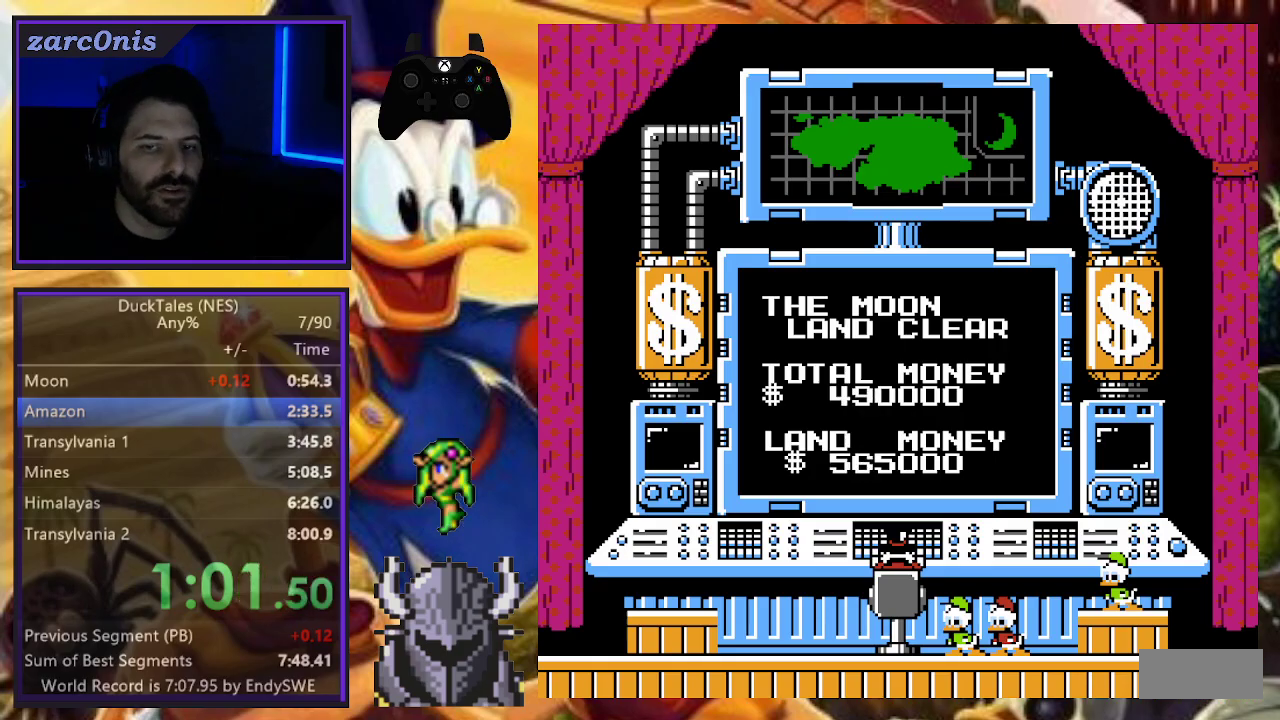
{"buttons": [], "events": [[17, "A", "up"], [83, "A", "down"], [167, "A", "up"], [233, "A", "down"], [333, "A", "up"], [400, "A", "down"], [483, "A", "up"]]}